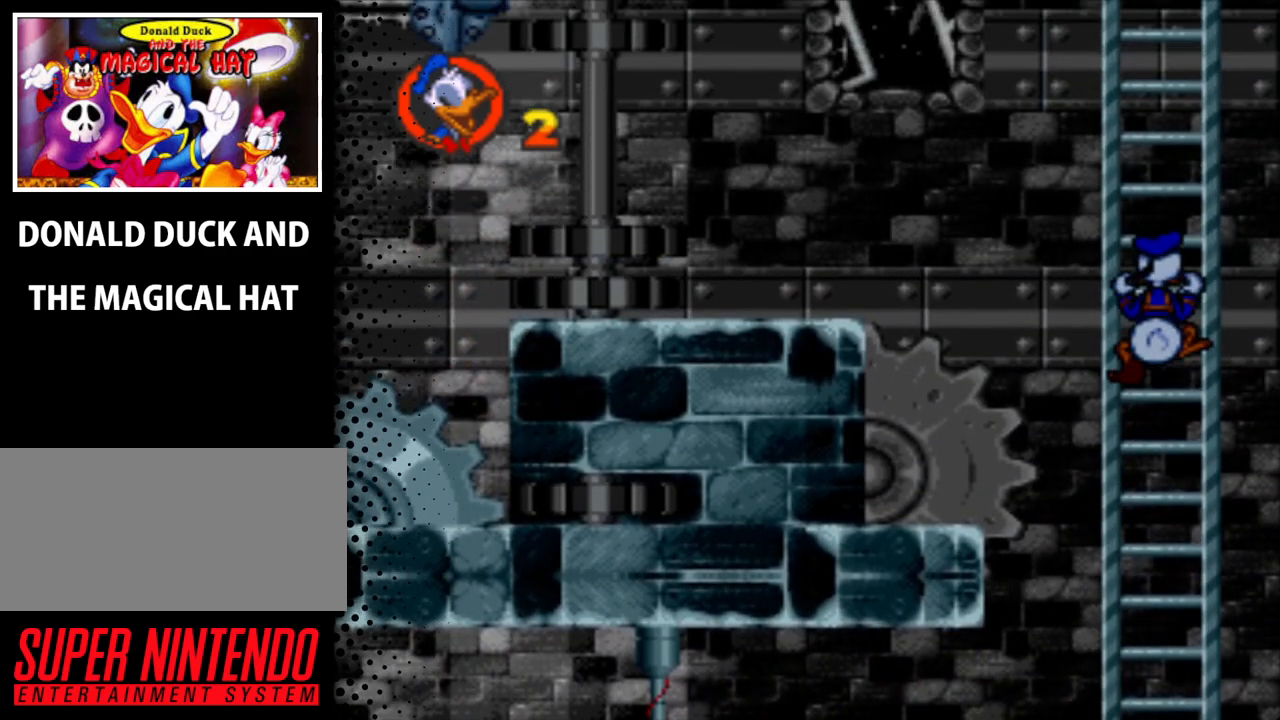
Gameplay with a controller (Nintendo layout); each line is a JSON object with the inputs held at the frame after it. "events" lists button and stick changes between this image and that frame as [ms after this image, input, new state], when the widget could be followed in between. Not read: L3 R3.
{"buttons": ["B", "Y", "DPAD_LEFT"], "events": [[100, "B", "down"]]}
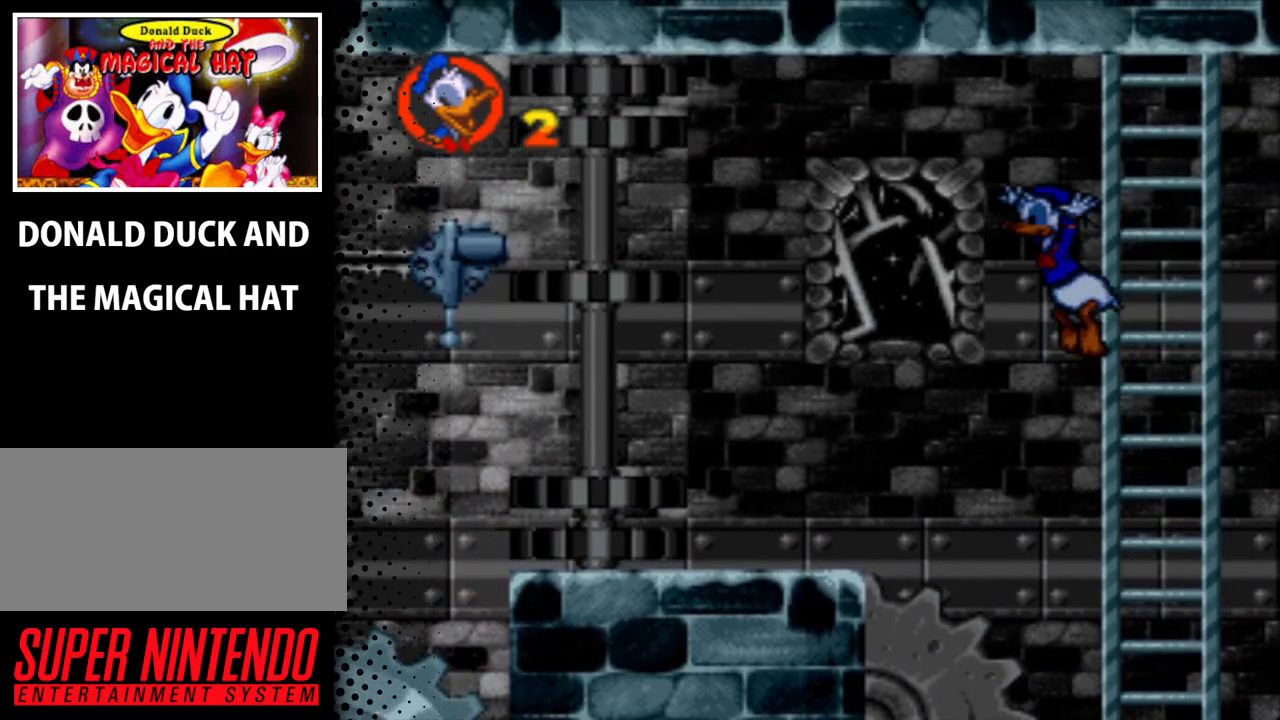
{"buttons": ["Y", "DPAD_LEFT"], "events": [[333, "B", "up"]]}
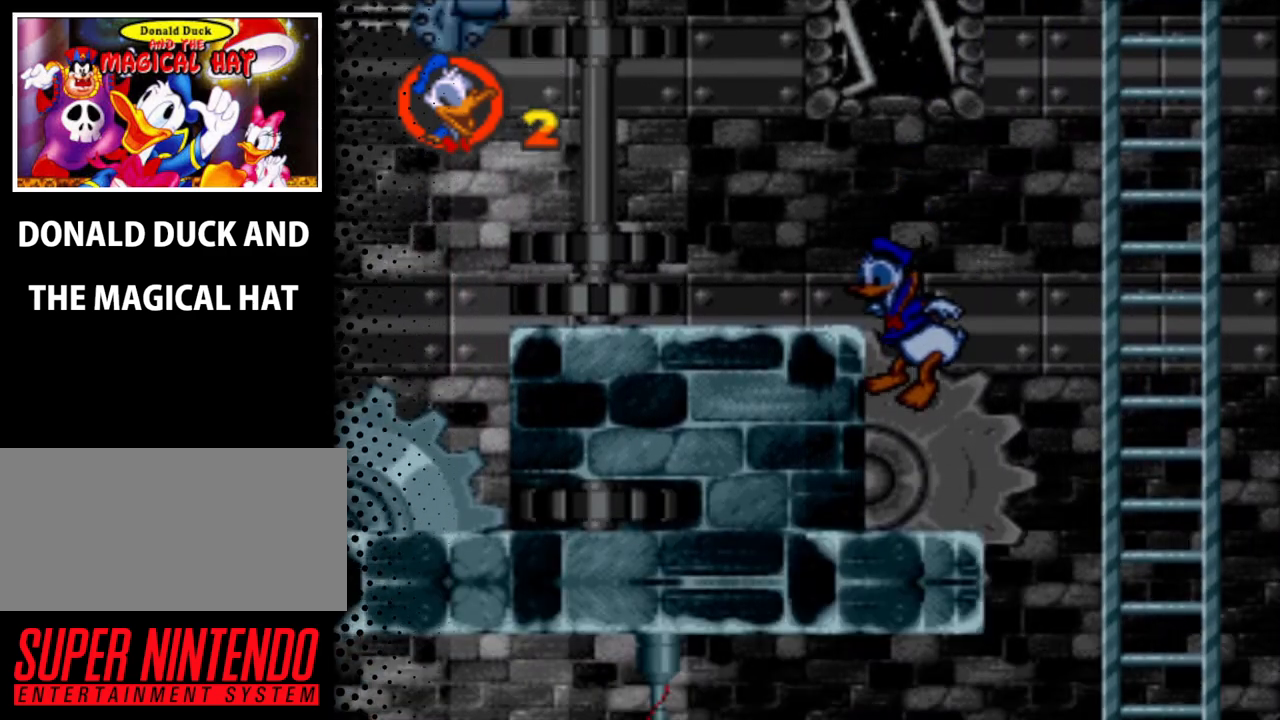
{"buttons": ["B", "Y", "DPAD_UP", "DPAD_LEFT"], "events": [[100, "B", "down"], [300, "DPAD_UP", "down"]]}
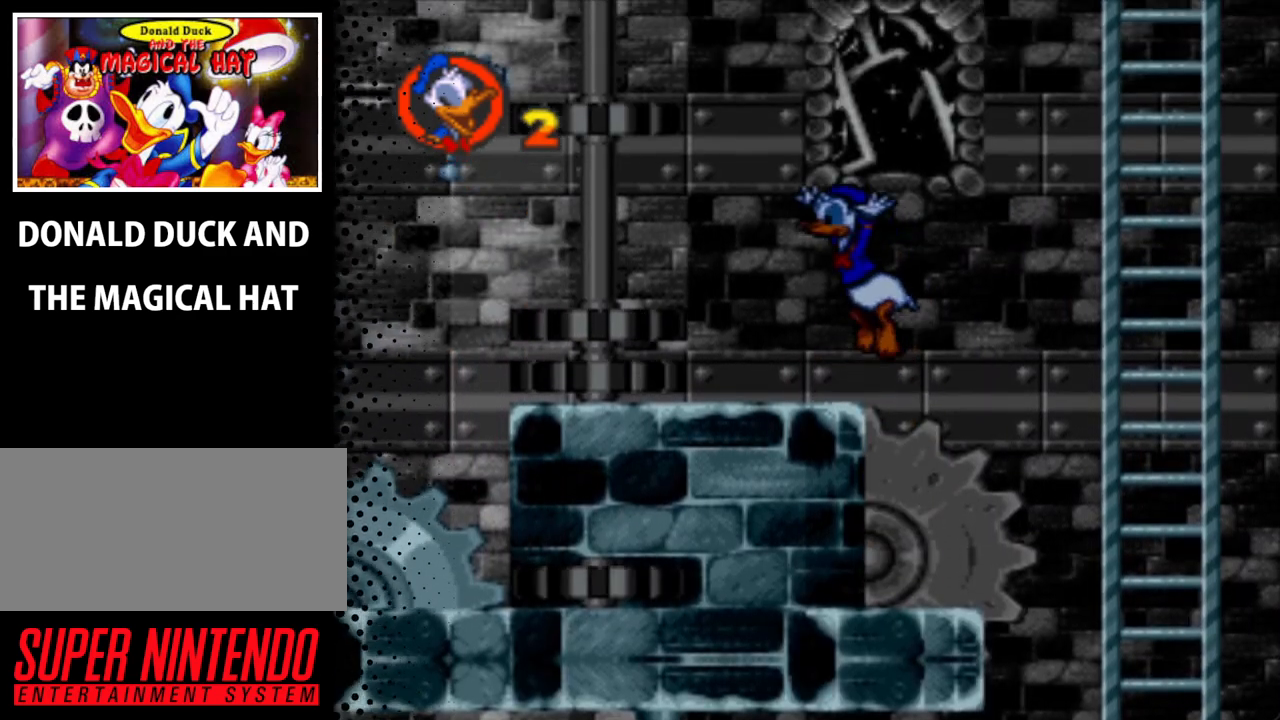
{"buttons": ["Y", "DPAD_UP", "DPAD_LEFT"], "events": [[67, "B", "up"]]}
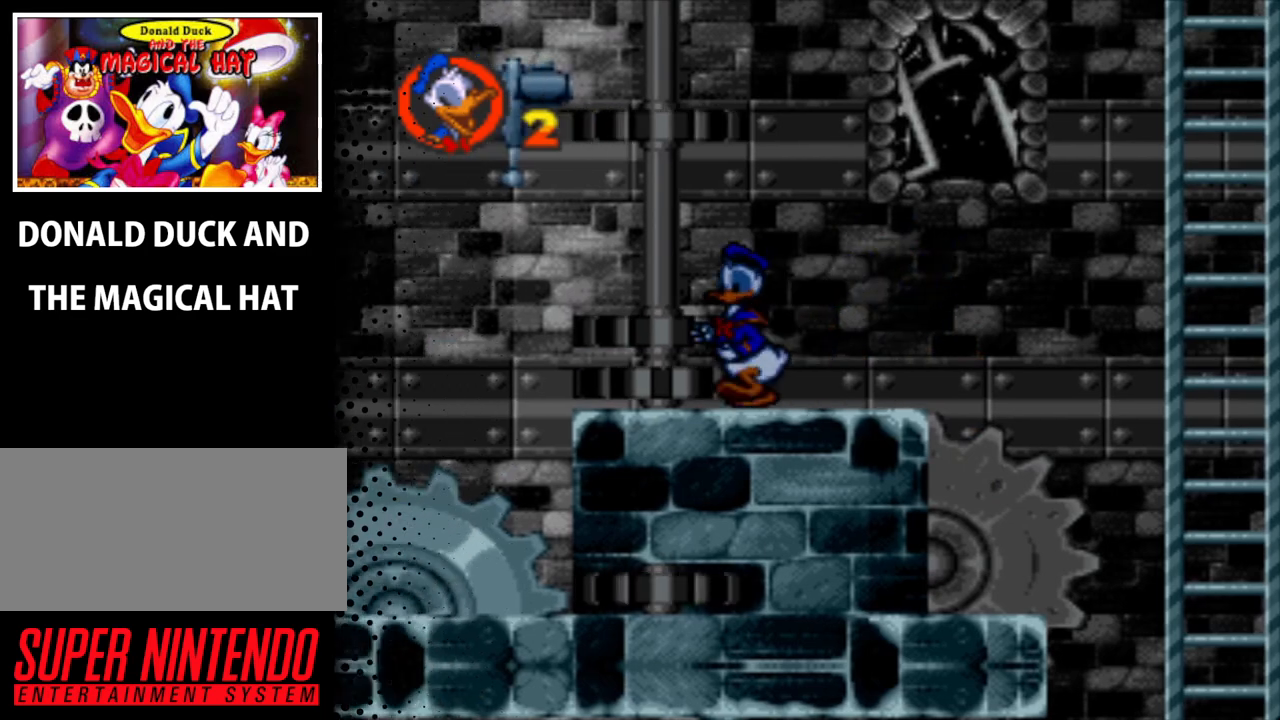
{"buttons": ["Y", "DPAD_UP", "DPAD_RIGHT"], "events": [[33, "B", "down"], [233, "B", "up"], [300, "DPAD_LEFT", "up"], [367, "DPAD_RIGHT", "down"]]}
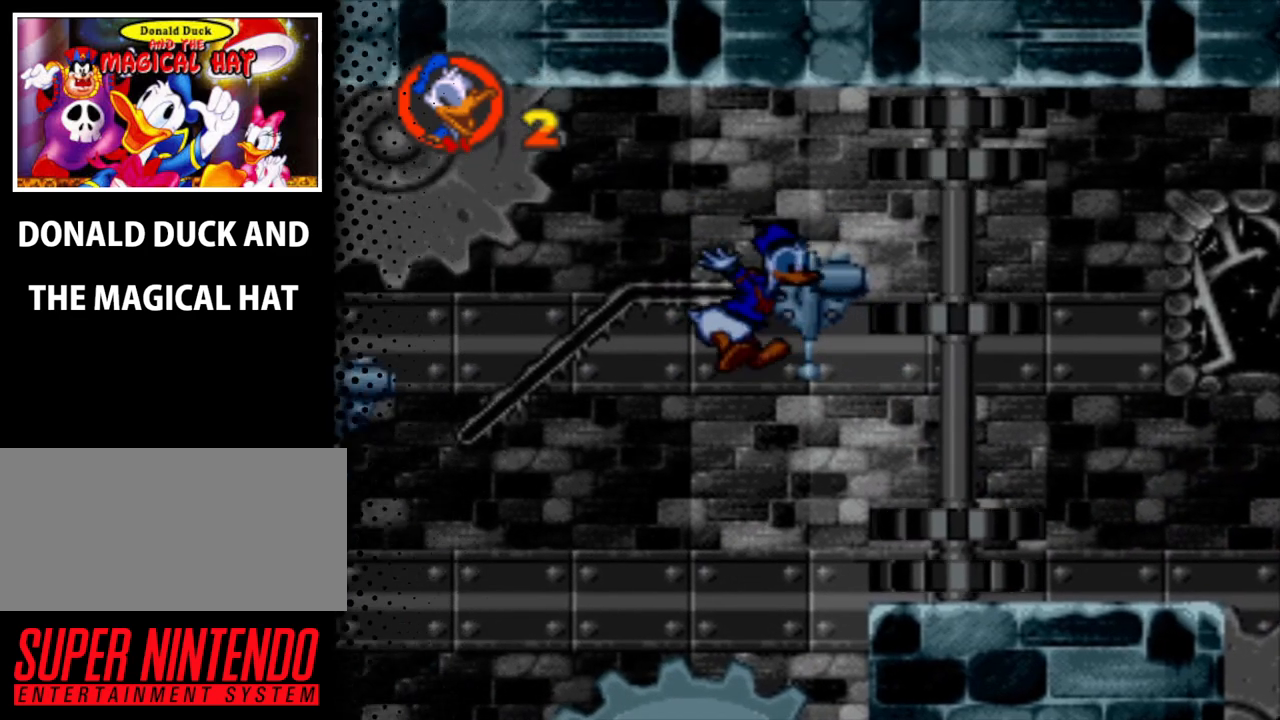
{"buttons": ["Y", "DPAD_UP", "DPAD_LEFT"], "events": [[267, "DPAD_RIGHT", "up"], [333, "DPAD_LEFT", "down"]]}
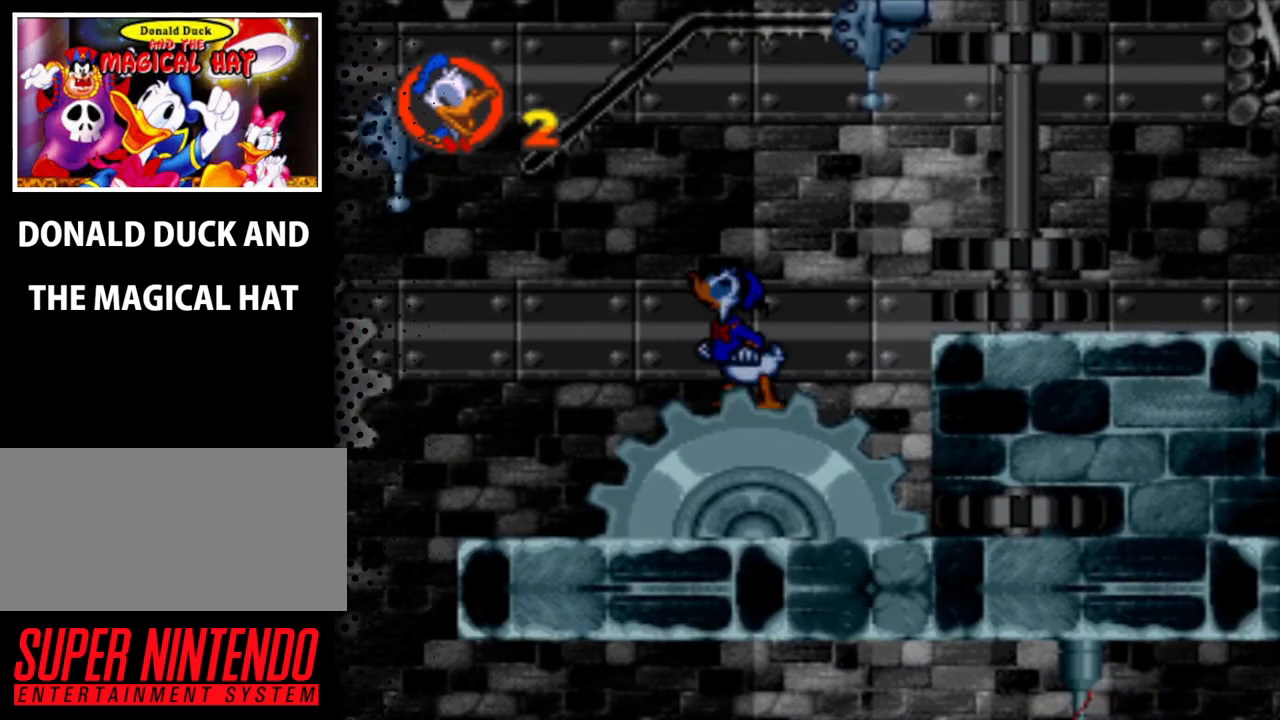
{"buttons": ["B", "Y", "DPAD_UP", "DPAD_LEFT"], "events": [[167, "B", "down"]]}
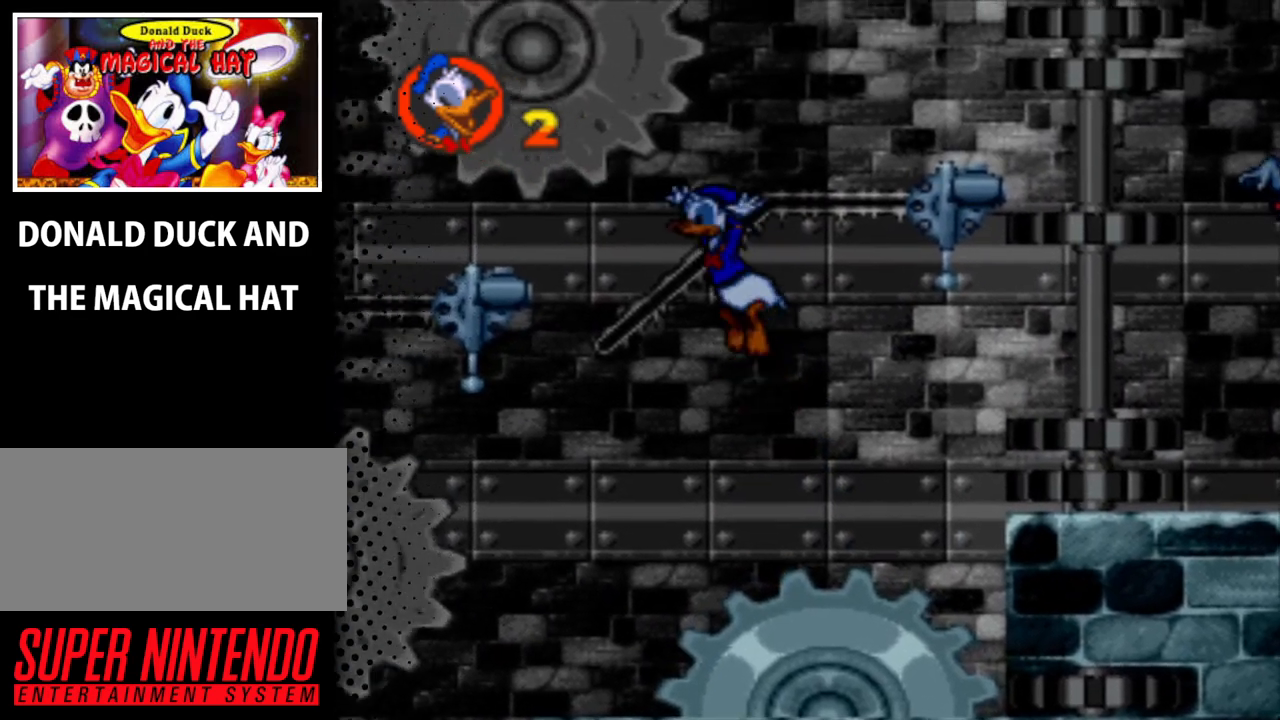
{"buttons": ["Y", "DPAD_UP", "DPAD_RIGHT"], "events": [[233, "DPAD_LEFT", "up"], [267, "DPAD_RIGHT", "down"], [333, "B", "up"]]}
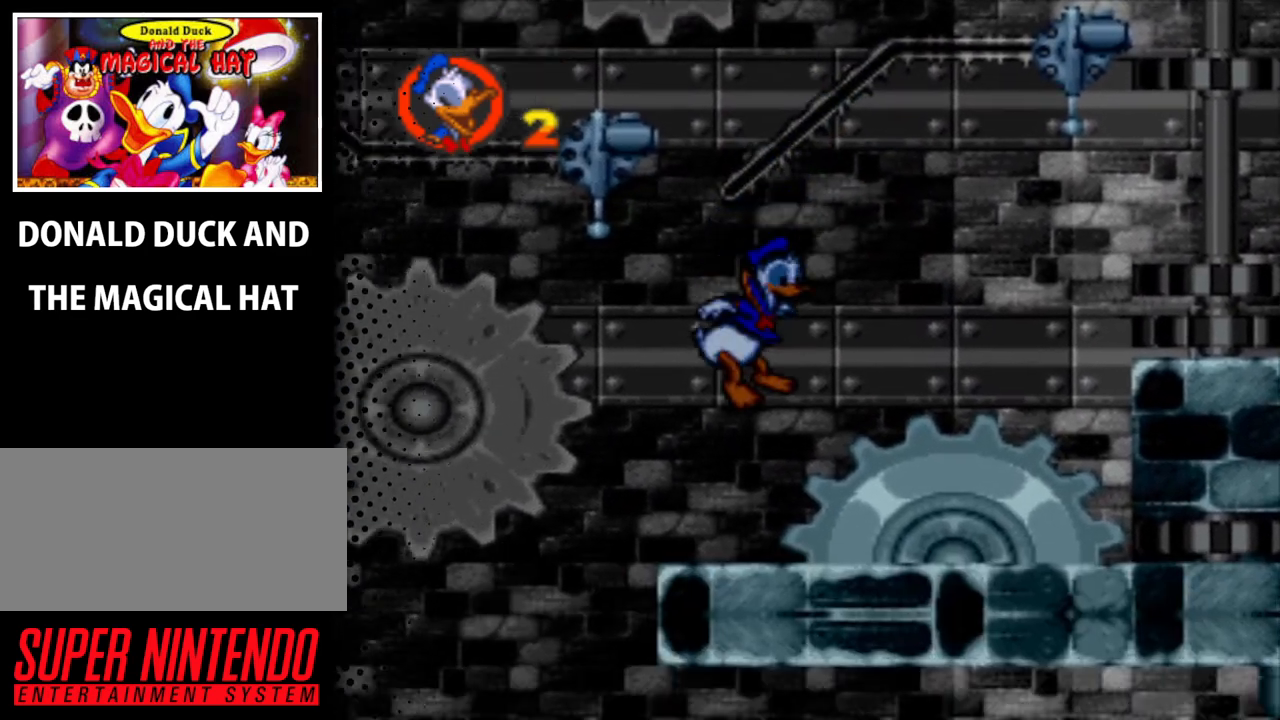
{"buttons": ["Y", "DPAD_UP", "DPAD_LEFT"], "events": [[33, "DPAD_RIGHT", "up"], [67, "DPAD_LEFT", "down"], [133, "DPAD_LEFT", "up"], [200, "DPAD_UP", "up"], [467, "DPAD_LEFT", "down"], [467, "DPAD_UP", "down"]]}
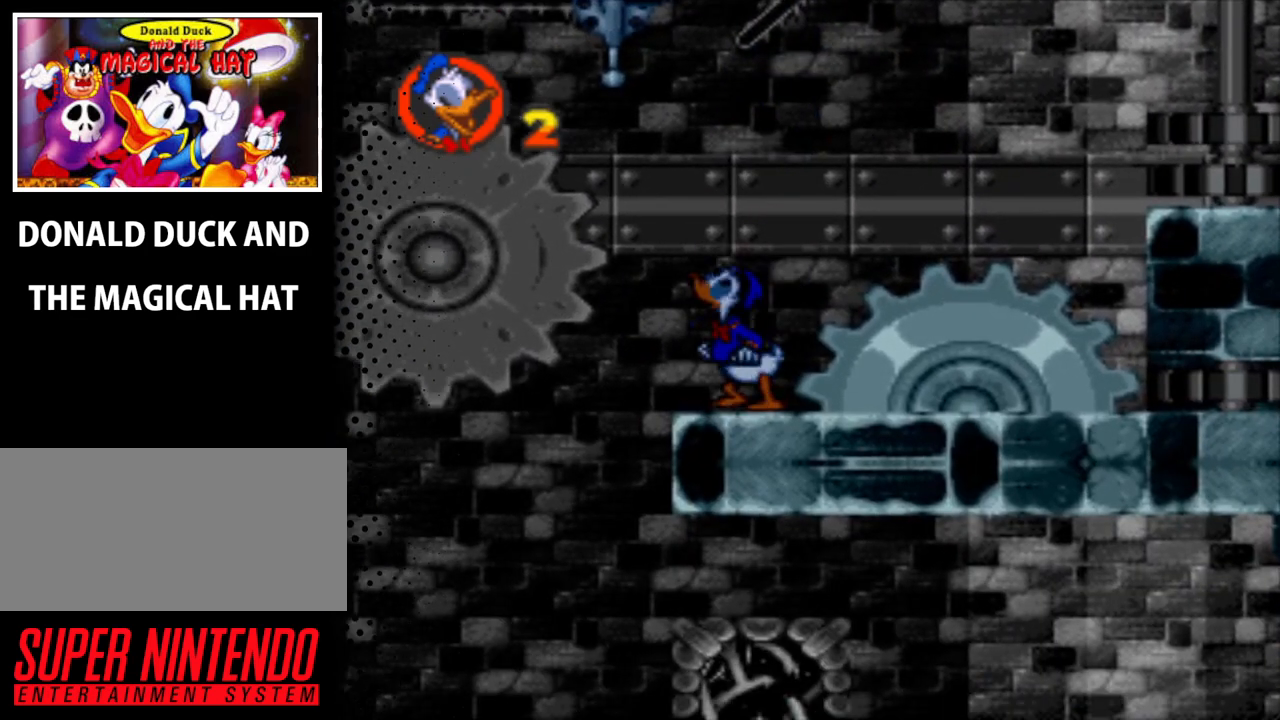
{"buttons": ["Y", "DPAD_UP"], "events": [[33, "B", "down"], [333, "B", "up"], [333, "DPAD_LEFT", "up"]]}
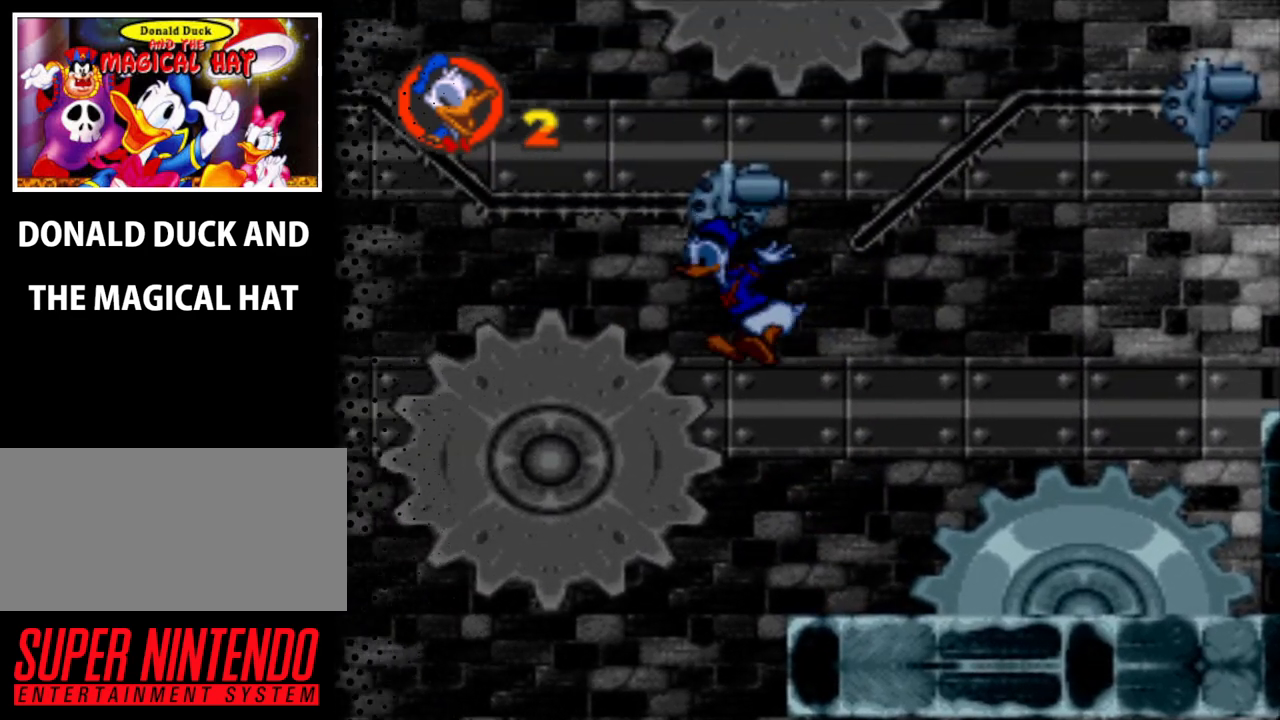
{"buttons": ["Y", "DPAD_UP"], "events": []}
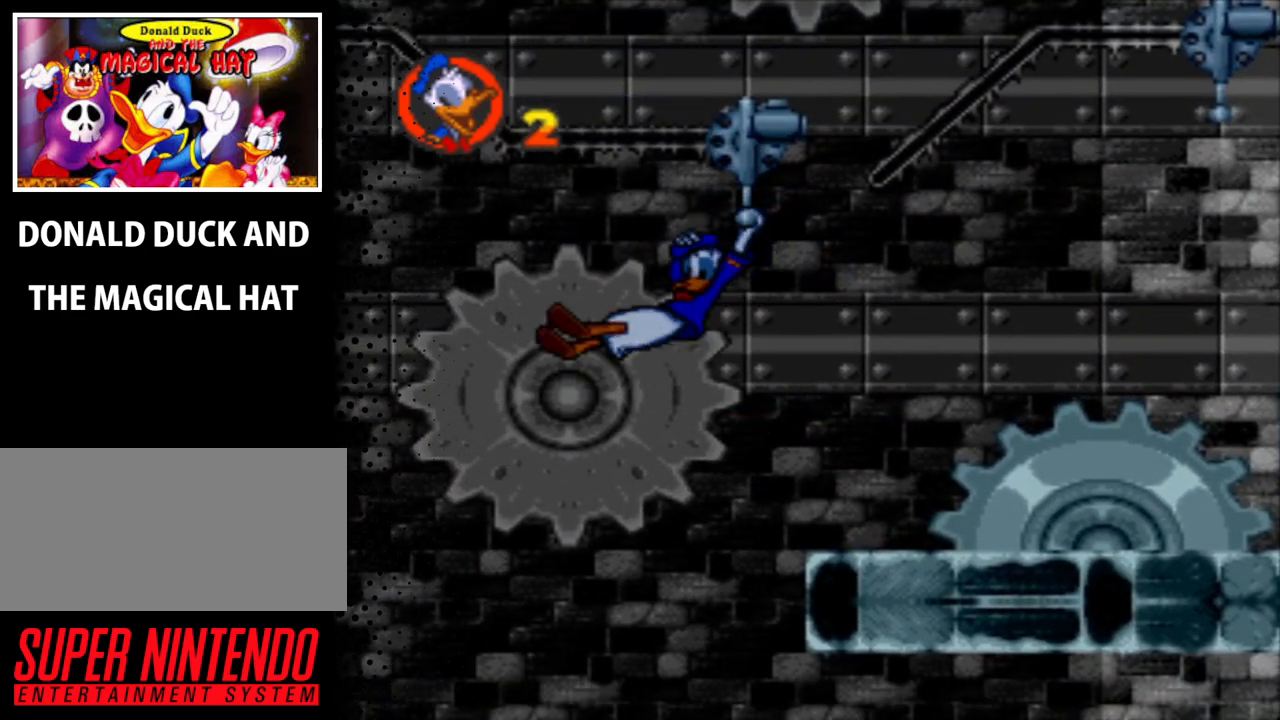
{"buttons": ["Y"], "events": [[167, "DPAD_LEFT", "down"], [333, "DPAD_UP", "up"], [433, "DPAD_LEFT", "up"]]}
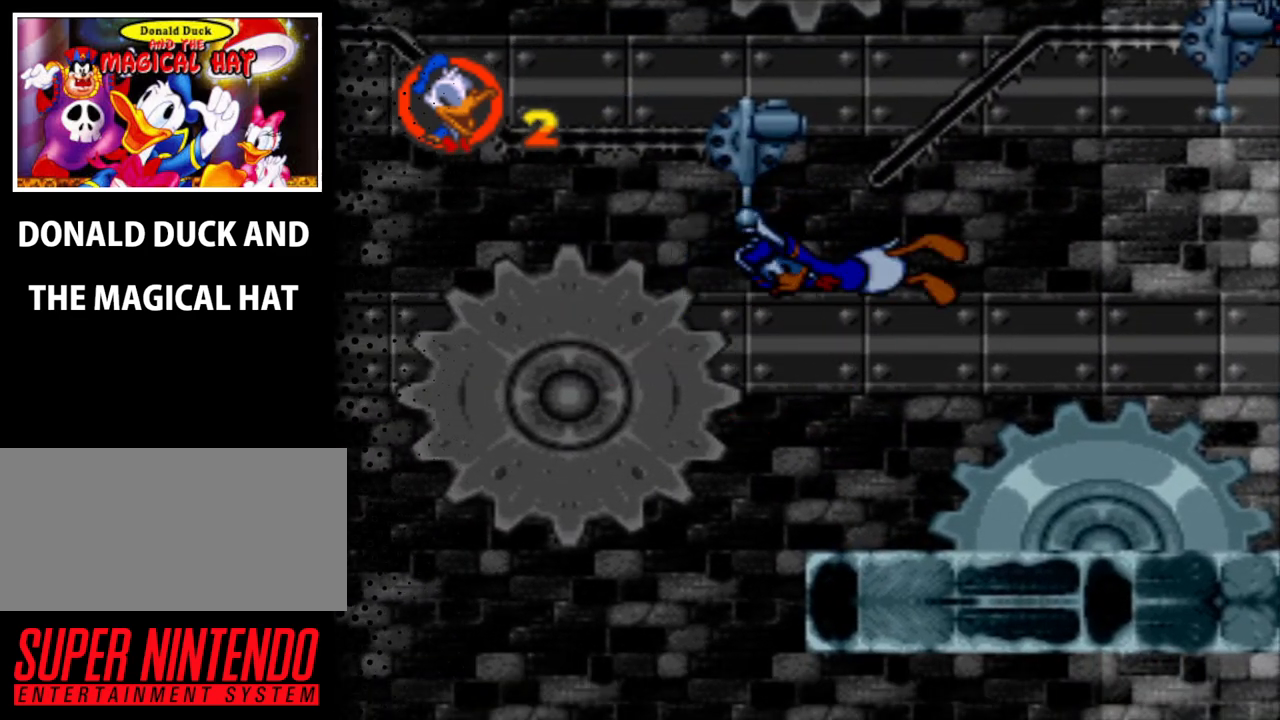
{"buttons": ["Y"], "events": []}
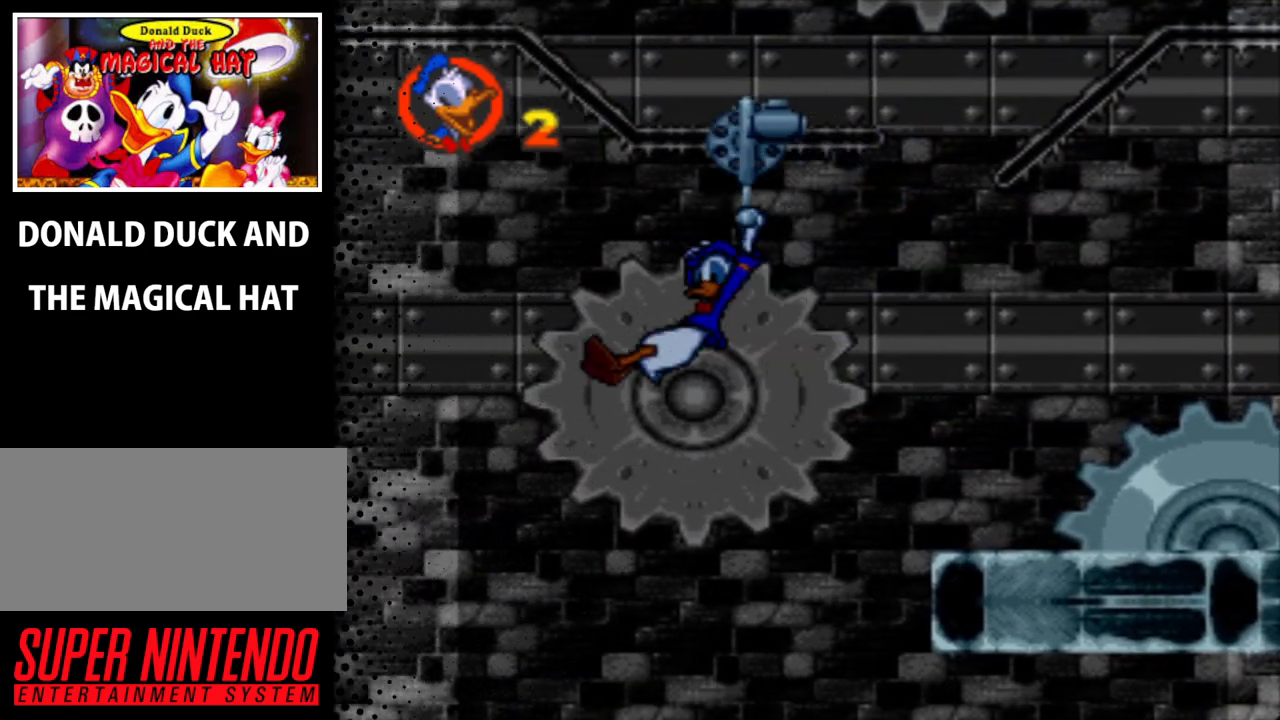
{"buttons": ["Y"], "events": []}
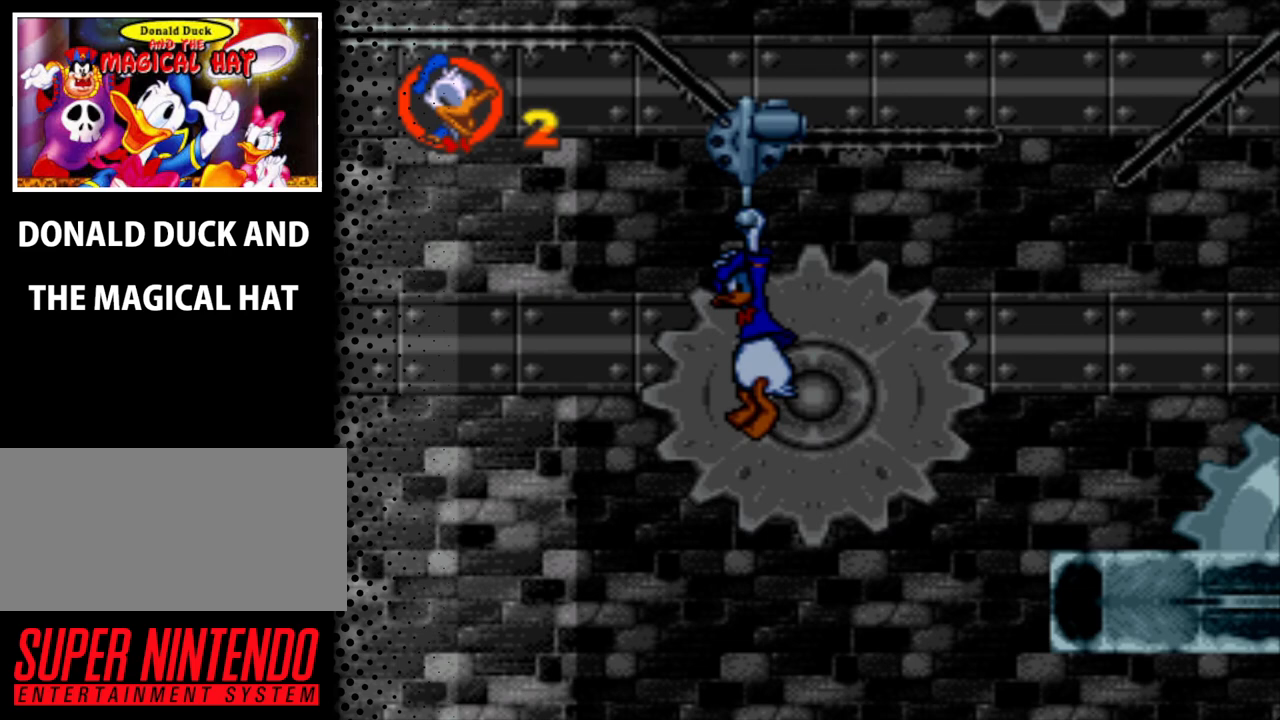
{"buttons": ["Y"], "events": []}
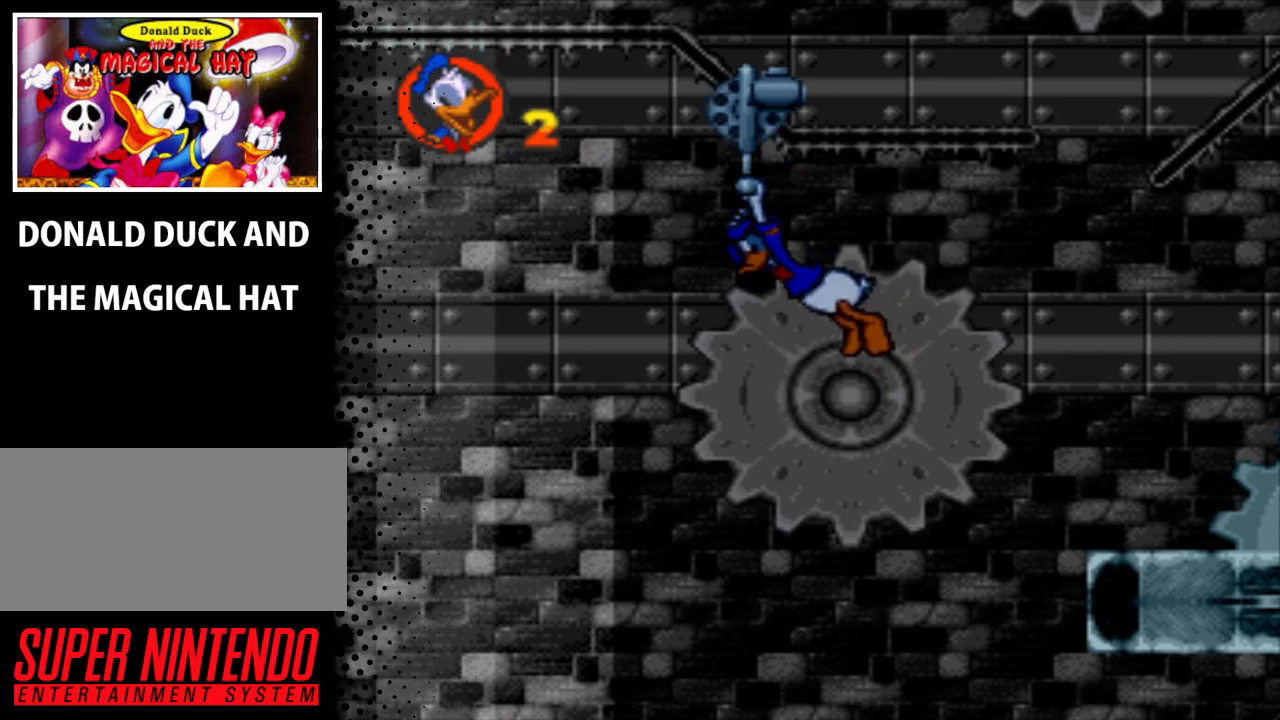
{"buttons": ["Y"], "events": []}
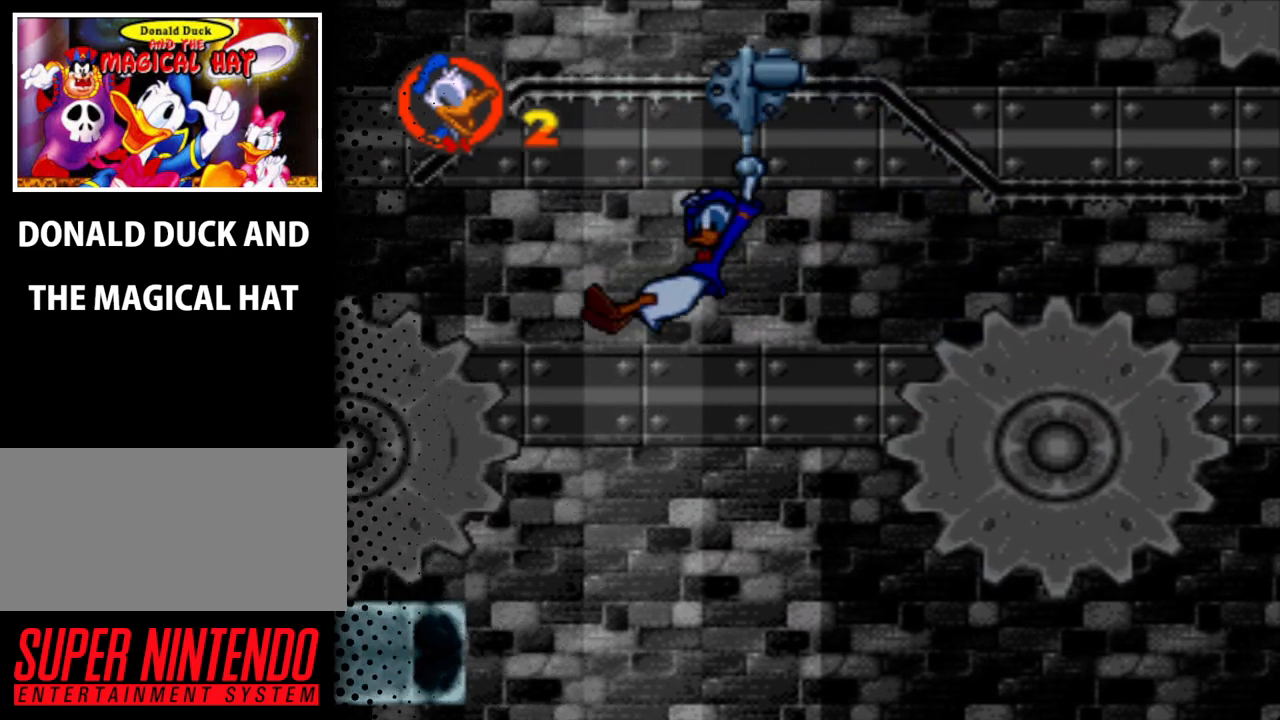
{"buttons": ["Y"], "events": []}
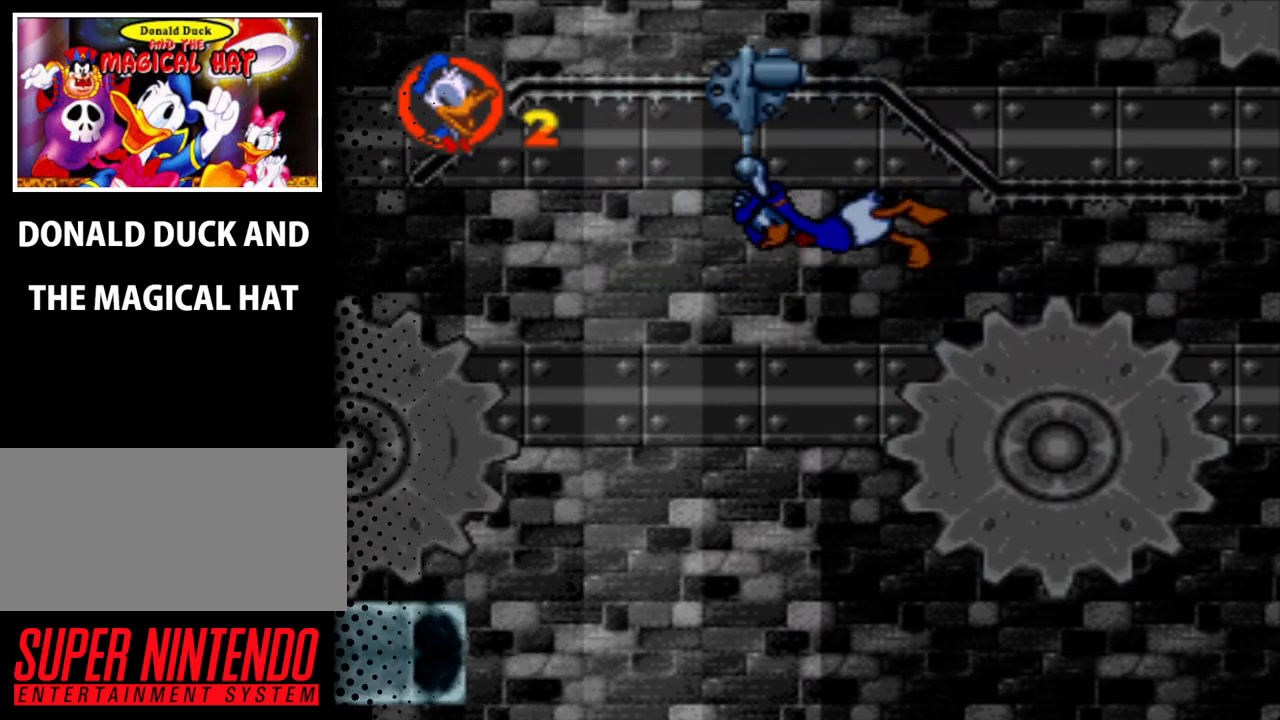
{"buttons": ["Y"], "events": []}
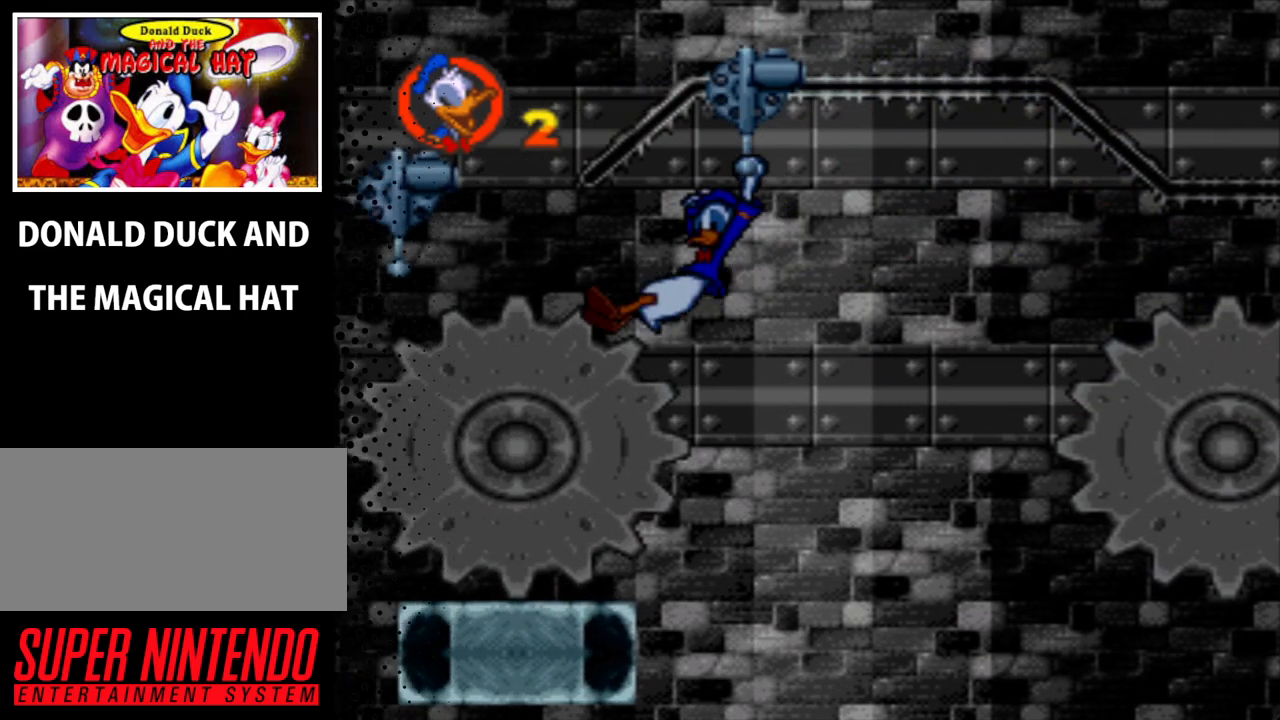
{"buttons": ["Y"], "events": []}
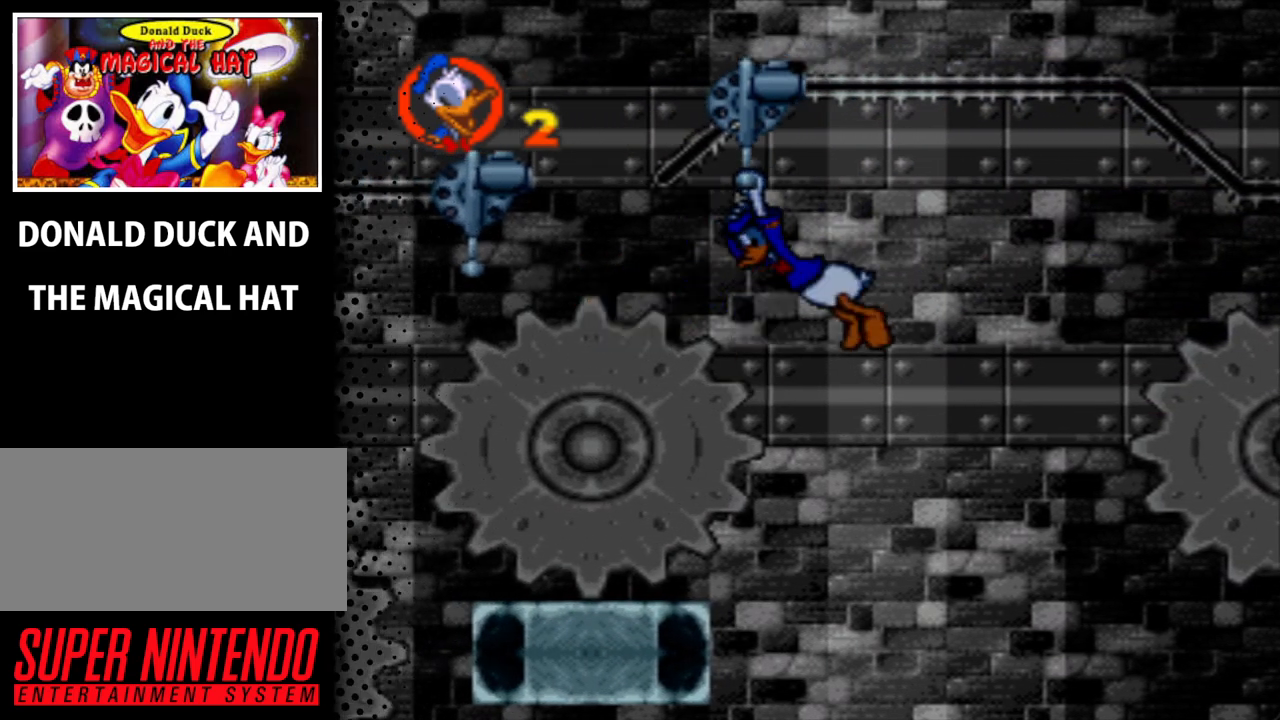
{"buttons": ["Y"], "events": []}
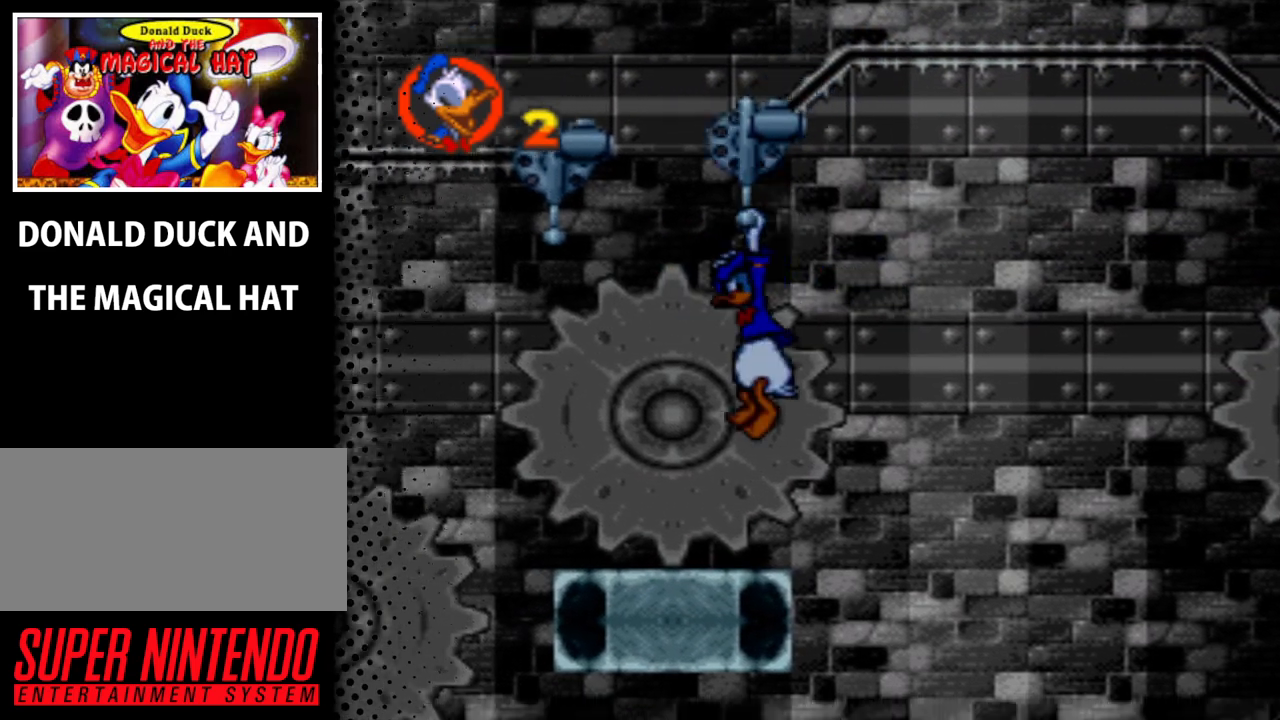
{"buttons": ["Y"], "events": []}
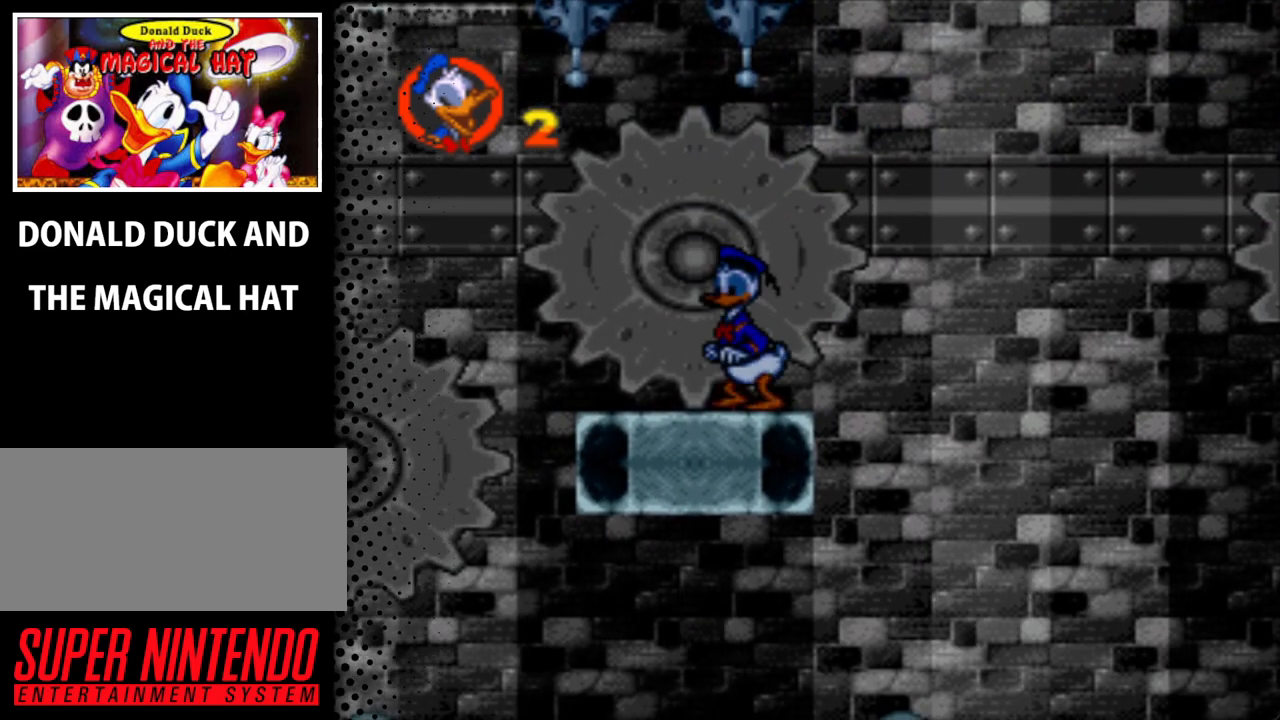
{"buttons": ["Y"], "events": [[167, "DPAD_LEFT", "down"], [433, "DPAD_LEFT", "up"]]}
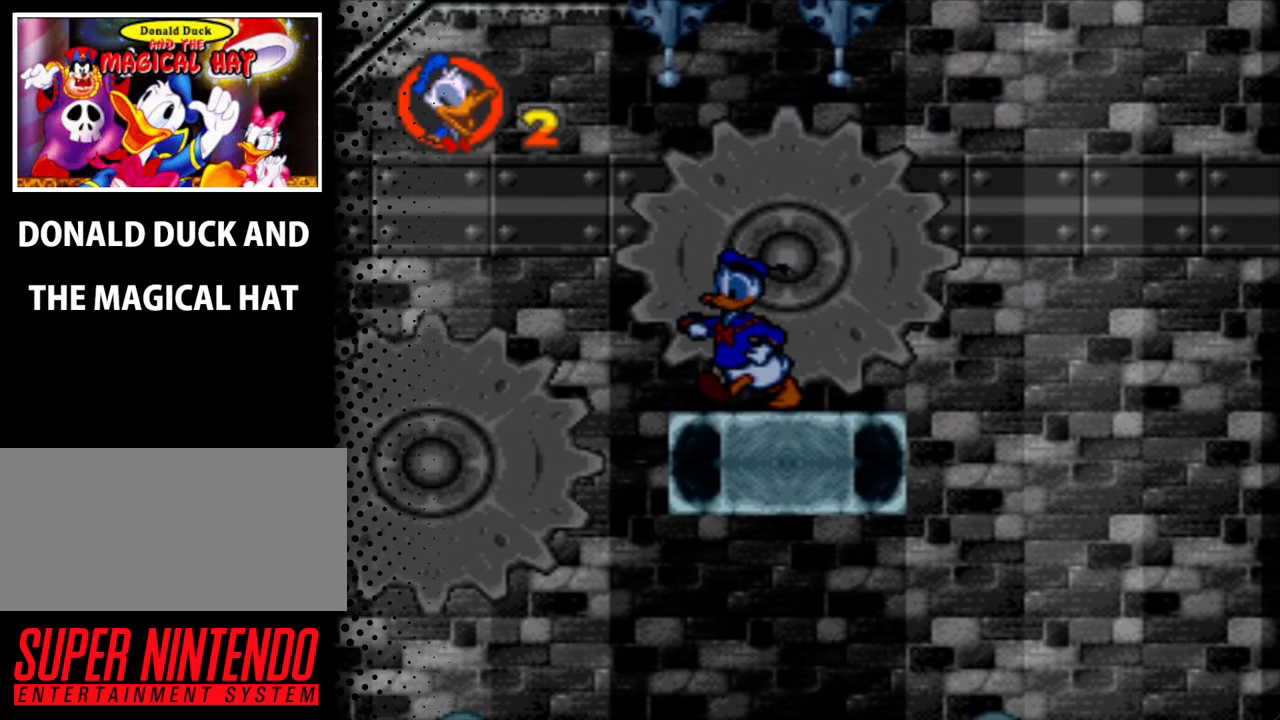
{"buttons": ["B", "Y"], "events": [[300, "B", "down"], [367, "DPAD_LEFT", "down"], [433, "DPAD_LEFT", "up"]]}
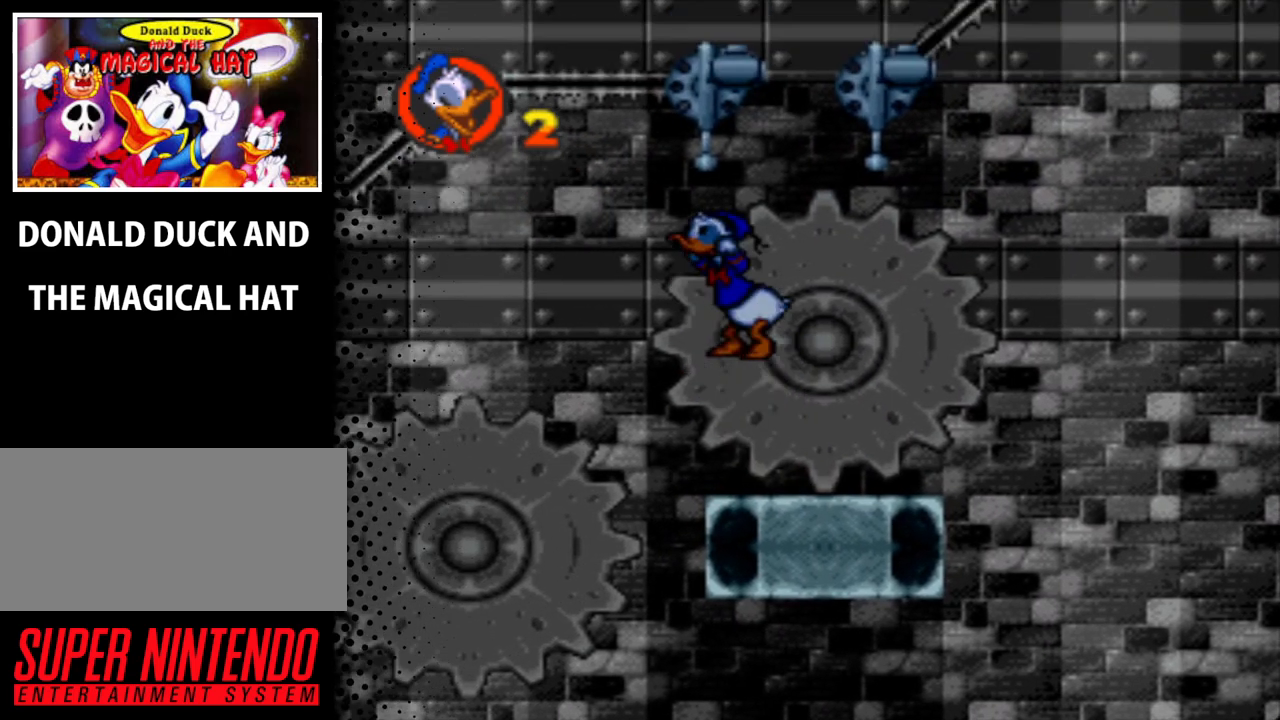
{"buttons": ["Y"], "events": [[100, "B", "up"]]}
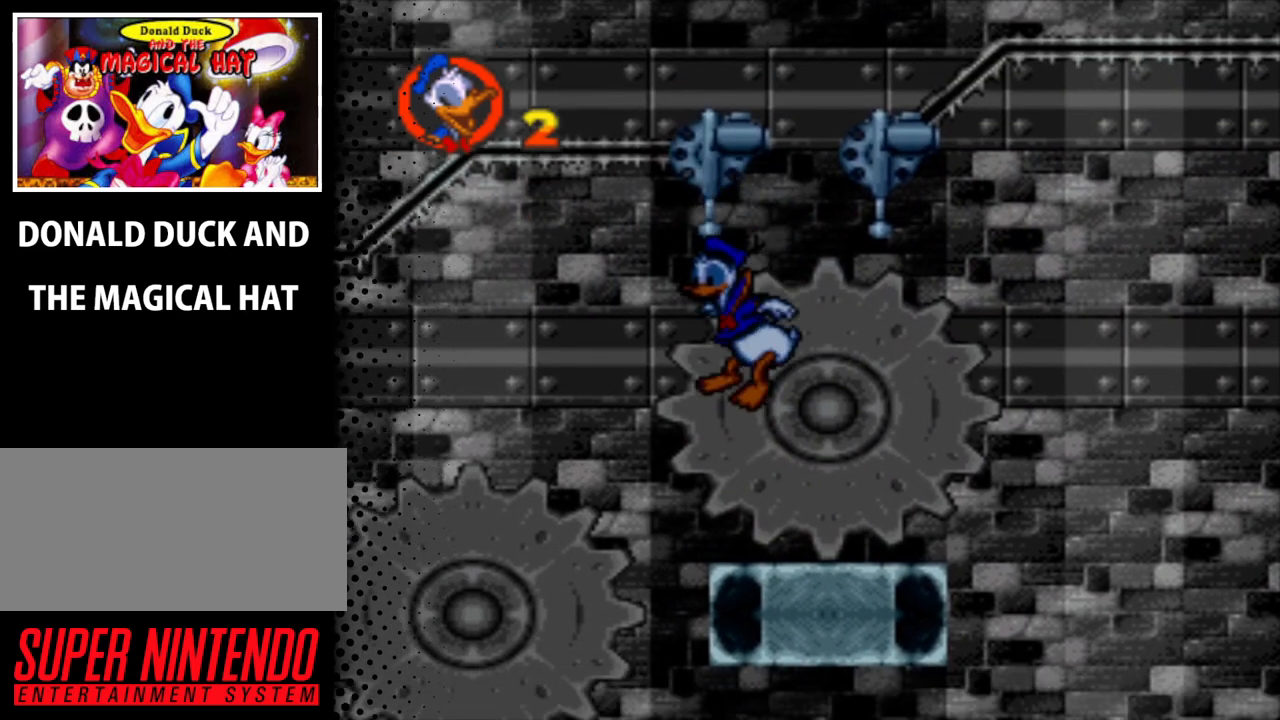
{"buttons": ["Y"], "events": [[367, "DPAD_LEFT", "down"], [500, "DPAD_LEFT", "up"]]}
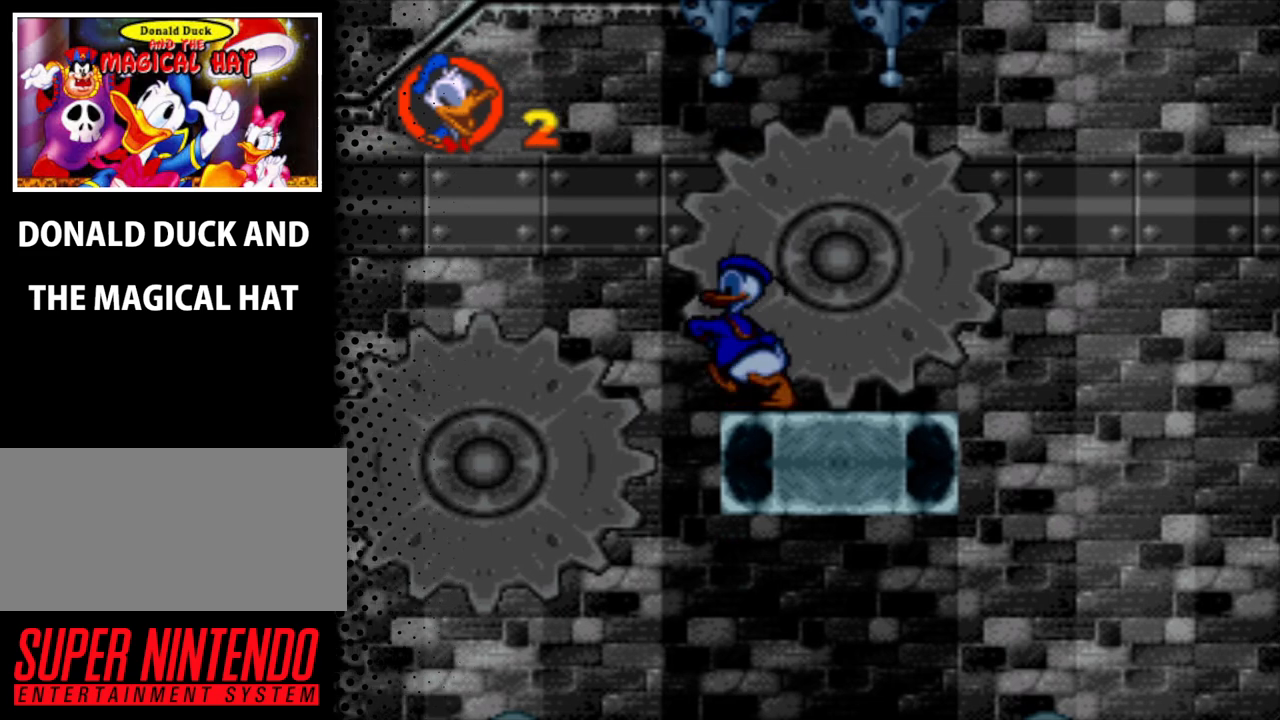
{"buttons": ["Y"], "events": [[133, "B", "down"], [400, "B", "up"]]}
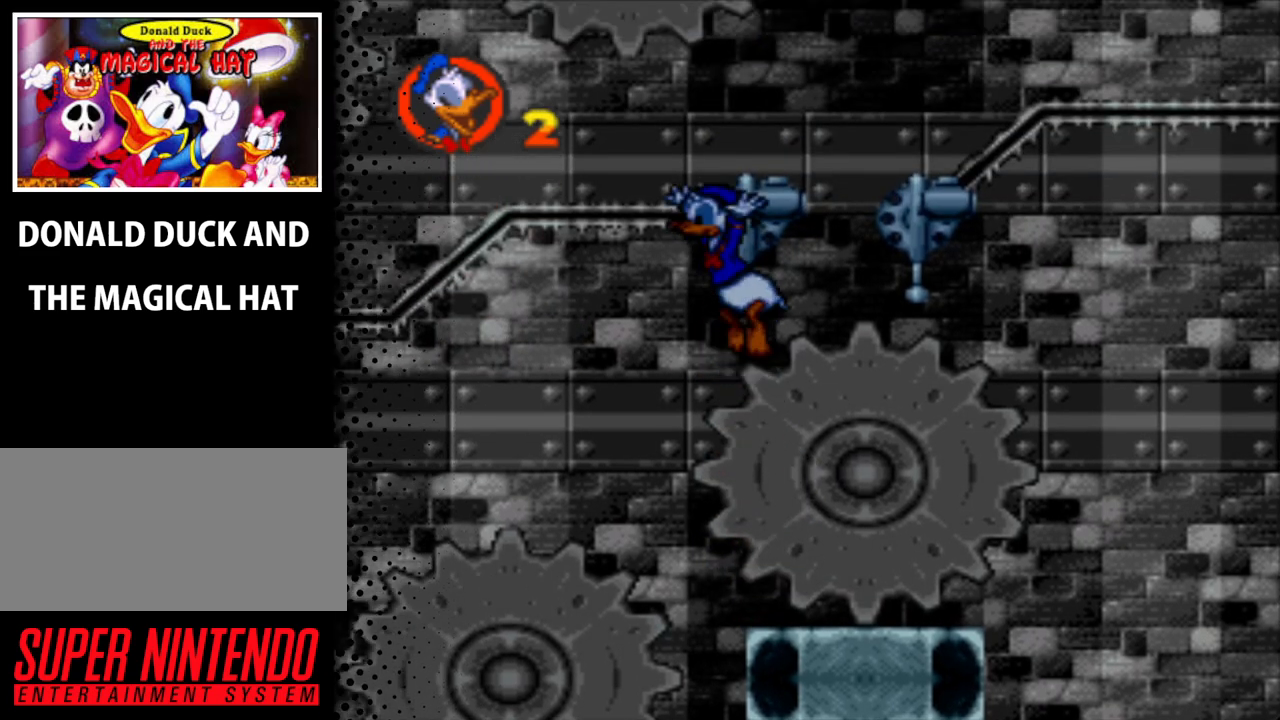
{"buttons": ["Y"], "events": []}
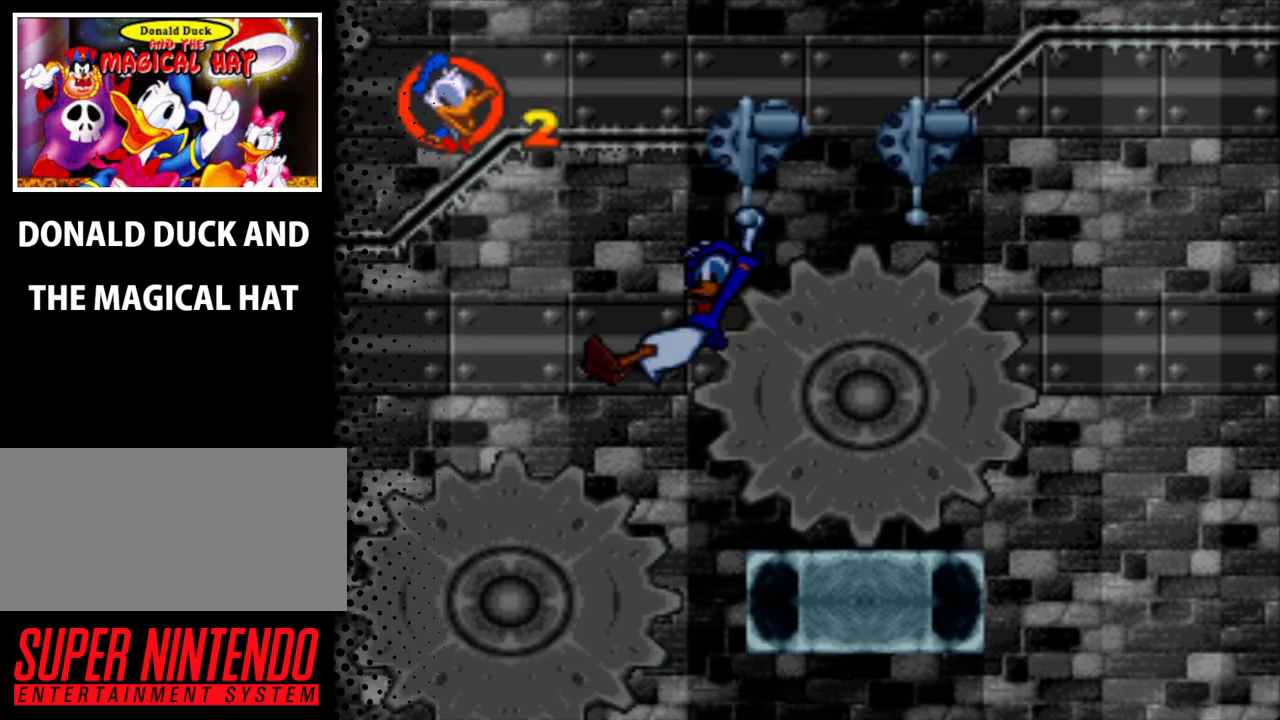
{"buttons": ["Y"], "events": []}
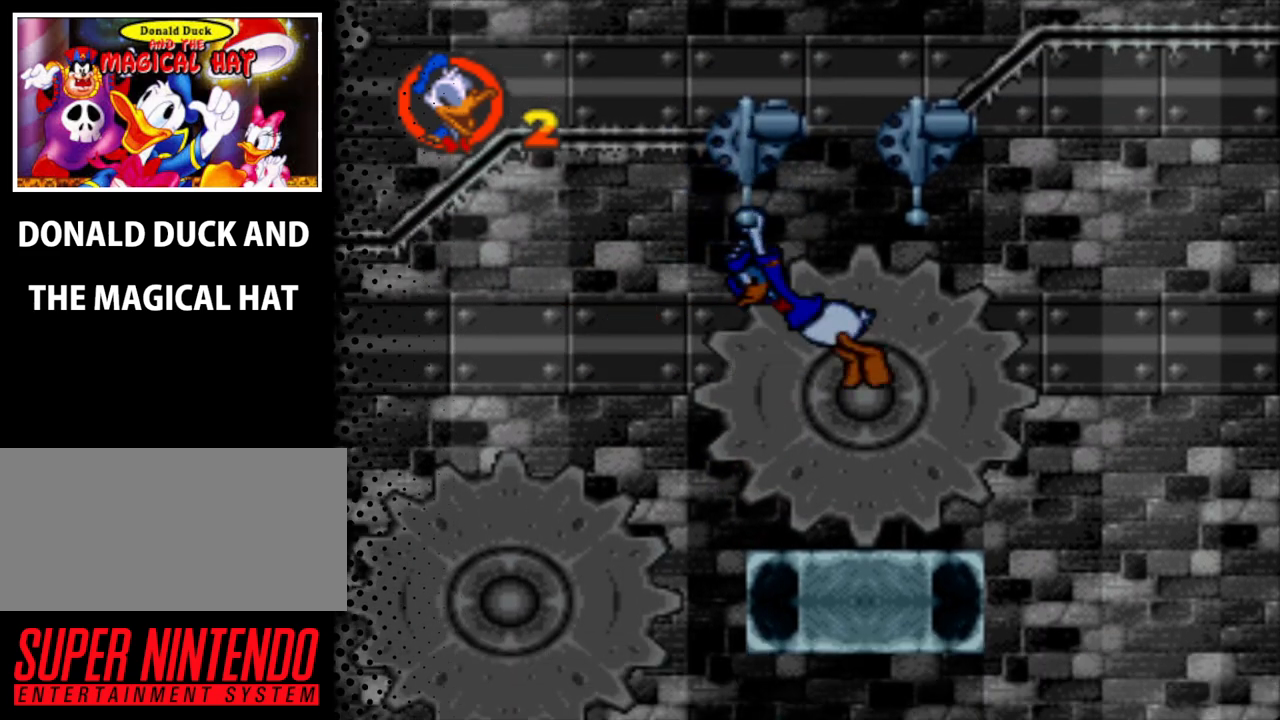
{"buttons": ["Y"], "events": []}
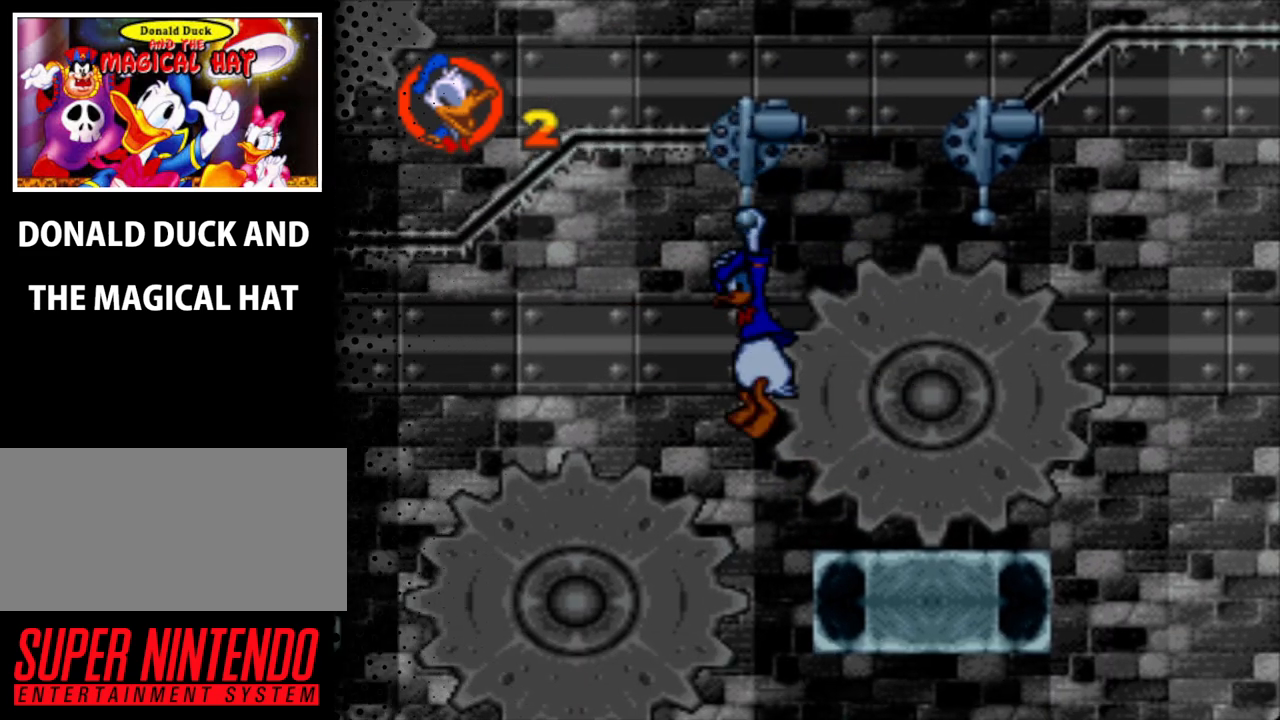
{"buttons": ["Y"], "events": []}